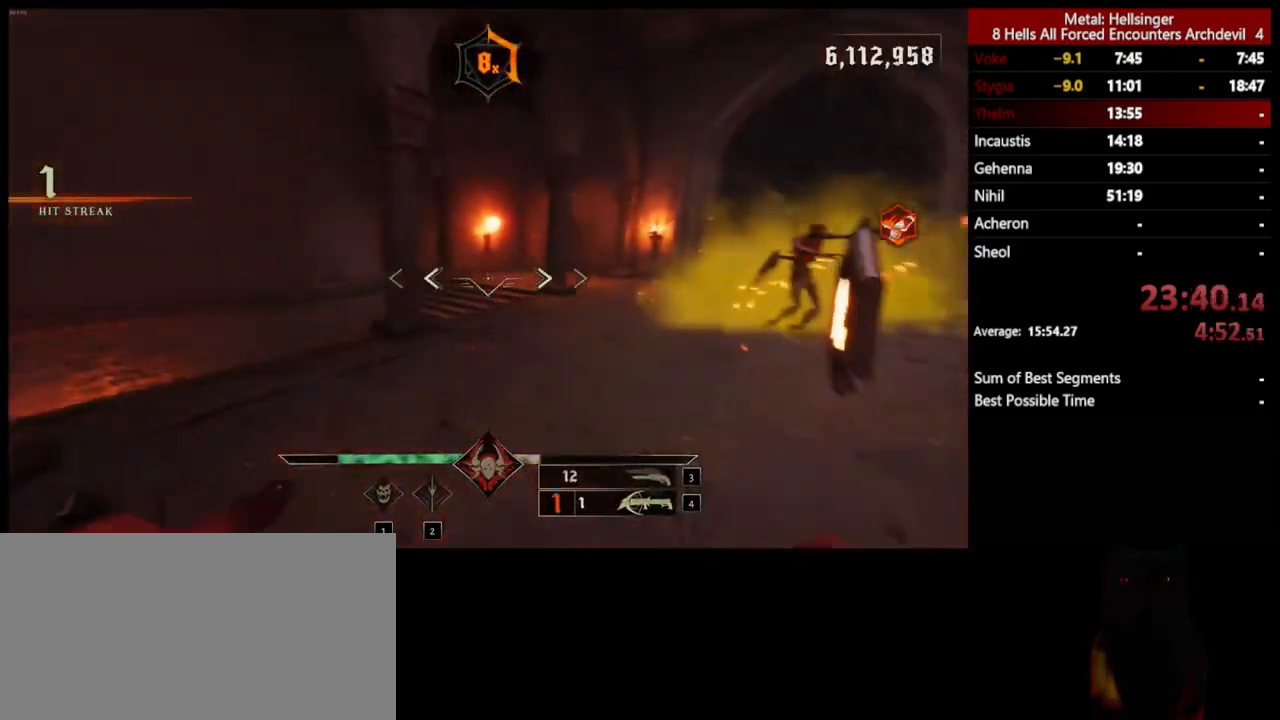
Gameplay with keyboard and mouse; each line is a JSON object with the keys and mouse buttons held at the frame after it. "events" lists presses ("down") and releases ("up") of "1", "2", "3", "4", "5", "a", "alt", "b", "c", "ctrl", "d", "e", "f", "g", "q", "r", "s", "shift", "space", "t", "tab", "v", "w", "x", "z", "mouse_left", "mouse_wheel", "mouse_right", "mouse_mb4" and "mouse_mb5" between this image and that frame as [ms after this image, input, new state], when the widget could be followed in between. "mouse_left", "mouse_wheel", "mouse_right", "mouse_mb4", "mouse_mb5" = the "left", "wheel", "right", "mb4", "mb5" buttons of the "mouse" list. No other keys are recorded. "wheel" means that the mouse wheel is clicked or scrolled. Mouse movement is not recorded.
{"keys": ["d"], "mouse": [], "events": [[16, "a", "up"], [50, "3", "up"], [100, "4", "down"], [200, "s", "up"], [217, "4", "up"], [300, "w", "down"], [401, "d", "down"], [484, "w", "up"]]}
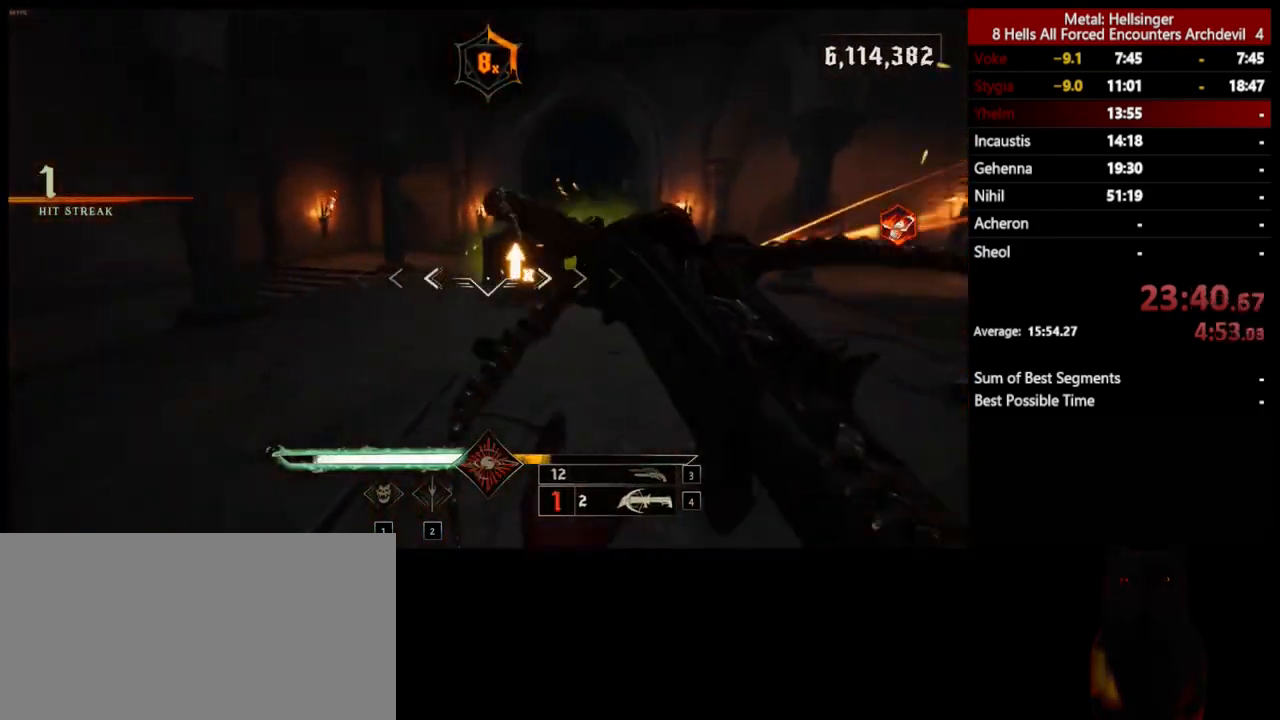
{"keys": ["d"], "mouse": [], "events": [[50, "mouse_left", "down"], [117, "space", "down"], [133, "mouse_left", "up"], [250, "space", "up"]]}
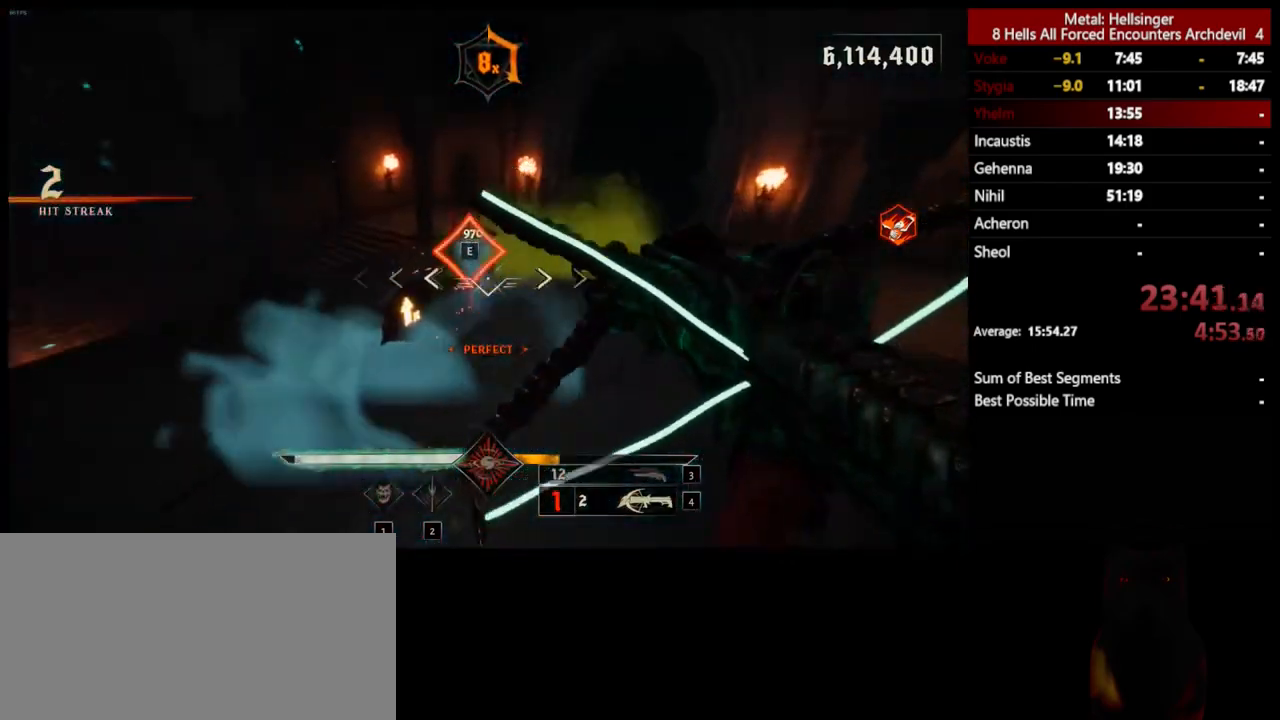
{"keys": ["3", "a"], "mouse": [], "events": [[17, "w", "down"], [33, "space", "down"], [100, "mouse_left", "down"], [117, "a", "down"], [184, "w", "up"], [200, "d", "up"], [200, "mouse_left", "up"], [200, "space", "up"], [501, "3", "down"]]}
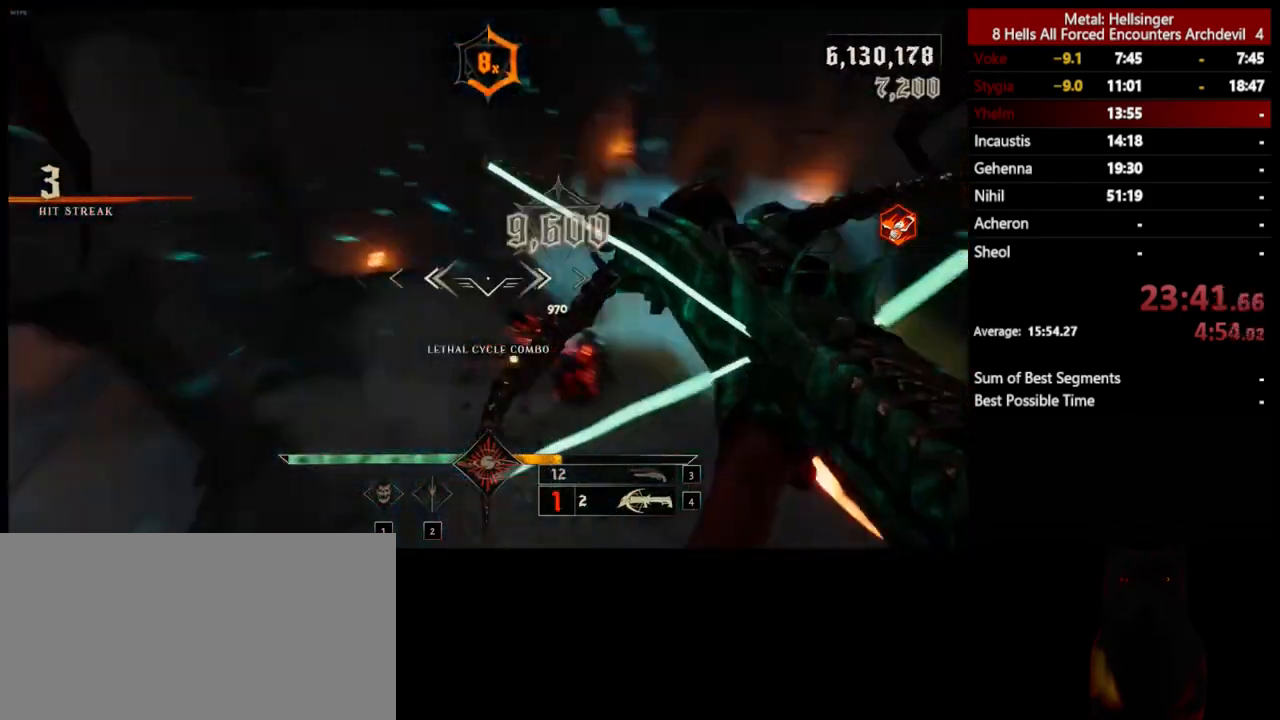
{"keys": ["w"], "mouse": [], "events": [[133, "3", "up"], [167, "4", "down"], [234, "w", "down"], [334, "4", "up"], [451, "a", "up"]]}
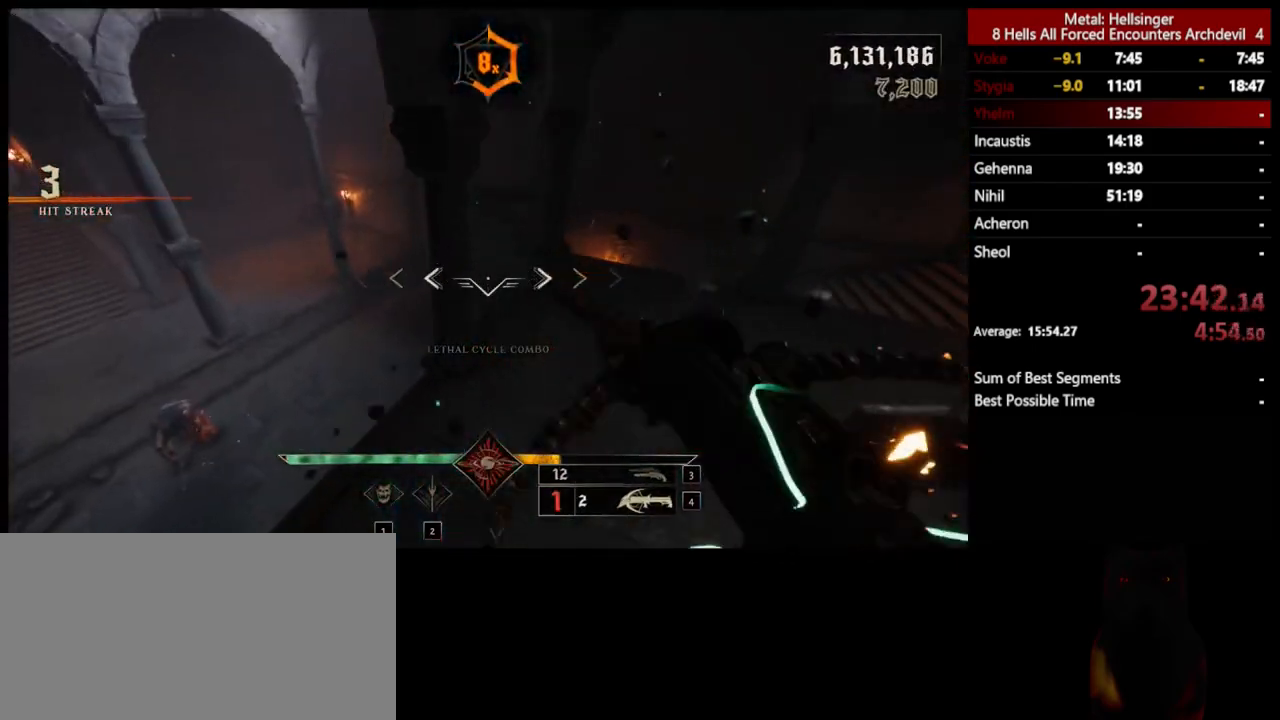
{"keys": ["a", "w"], "mouse": [], "events": [[351, "d", "down"], [467, "a", "down"], [484, "d", "up"]]}
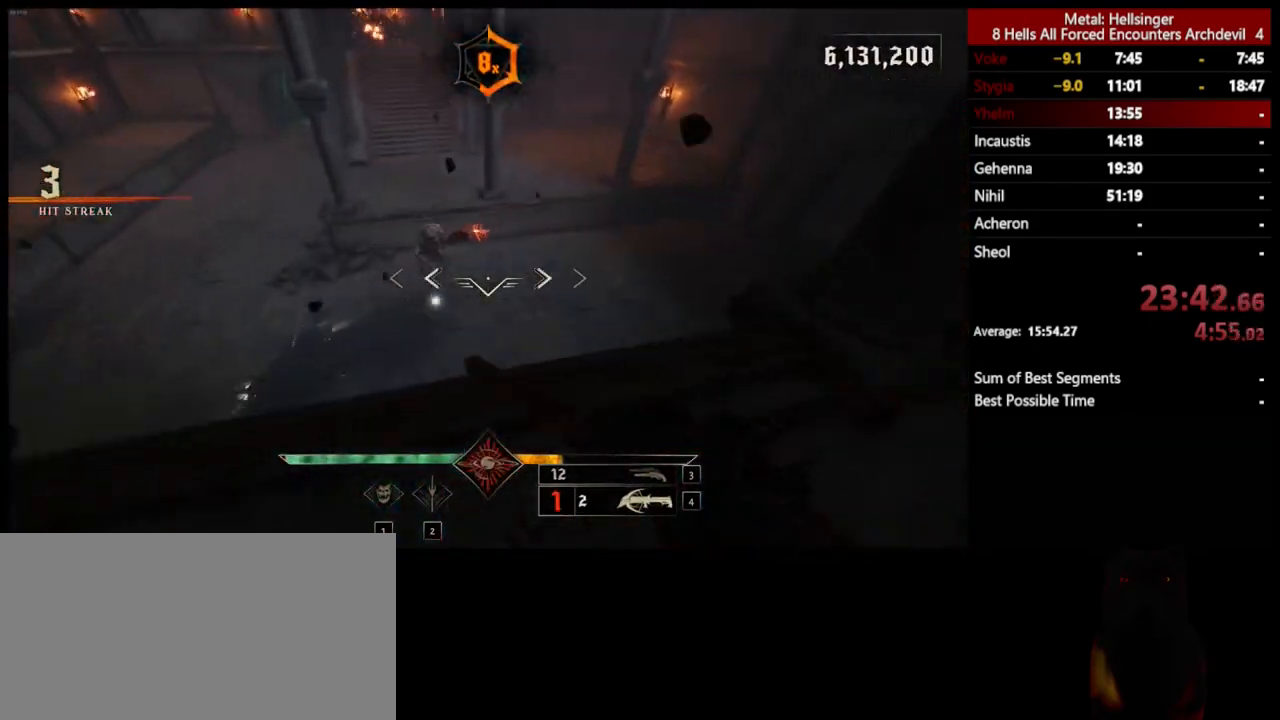
{"keys": ["a", "space"], "mouse": ["left"], "events": [[17, "mouse_left", "down"], [50, "w", "up"], [100, "mouse_left", "up"], [133, "space", "down"], [267, "space", "up"], [501, "mouse_left", "down"], [501, "space", "down"]]}
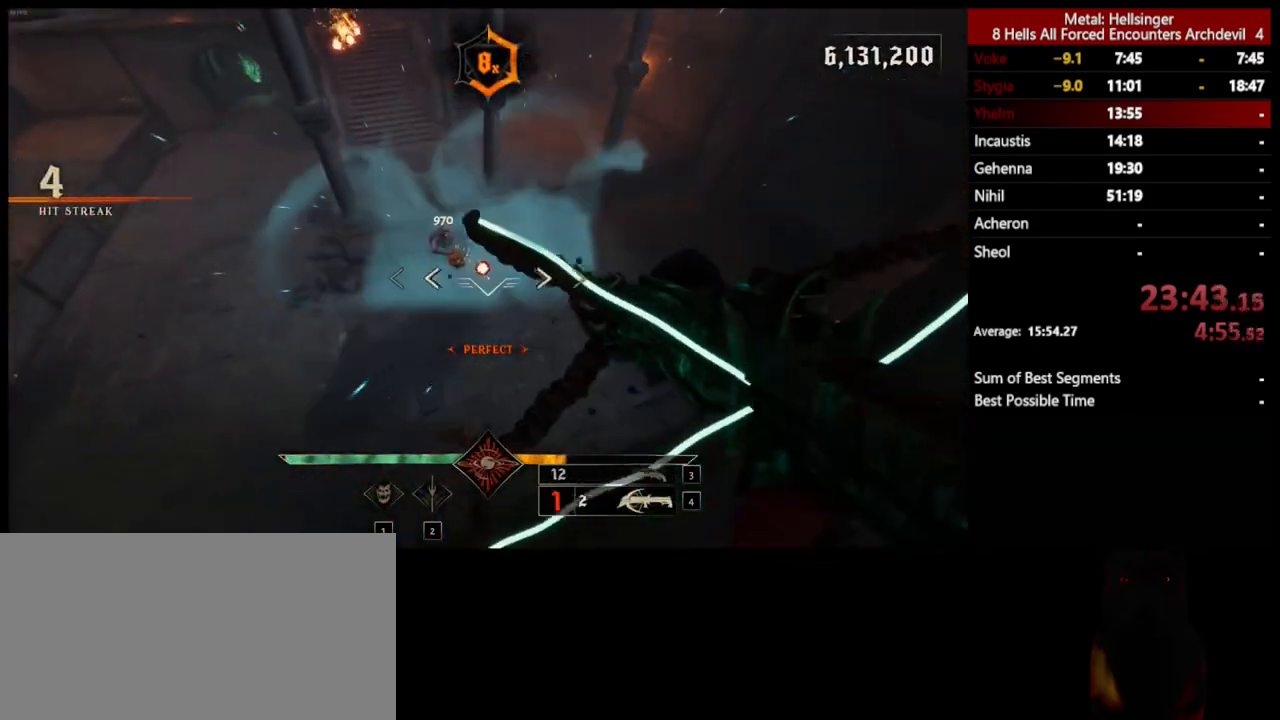
{"keys": ["a", "space", "w"], "mouse": ["left"], "events": [[33, "w", "down"], [100, "mouse_left", "up"], [100, "space", "up"], [484, "space", "down"], [501, "mouse_left", "down"]]}
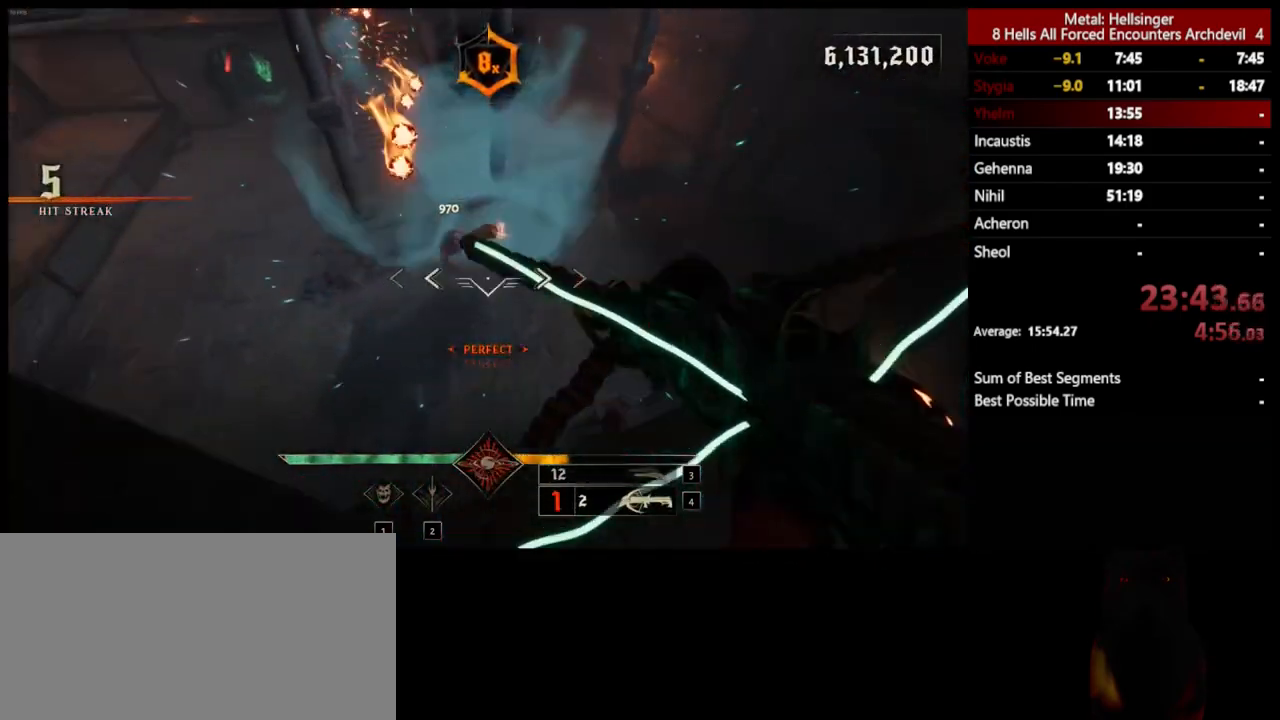
{"keys": ["a", "w"], "mouse": [], "events": [[83, "mouse_left", "up"], [117, "space", "up"]]}
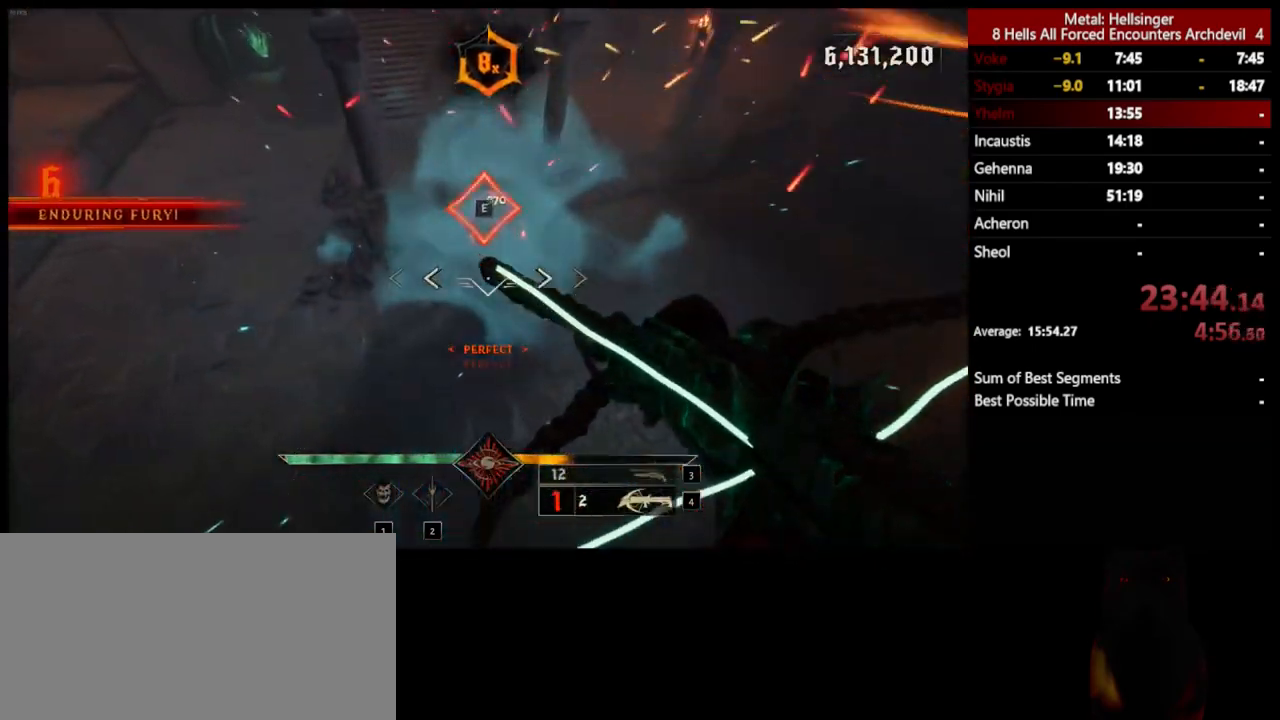
{"keys": ["w"], "mouse": [], "events": [[17, "e", "down"], [150, "e", "up"], [401, "a", "up"]]}
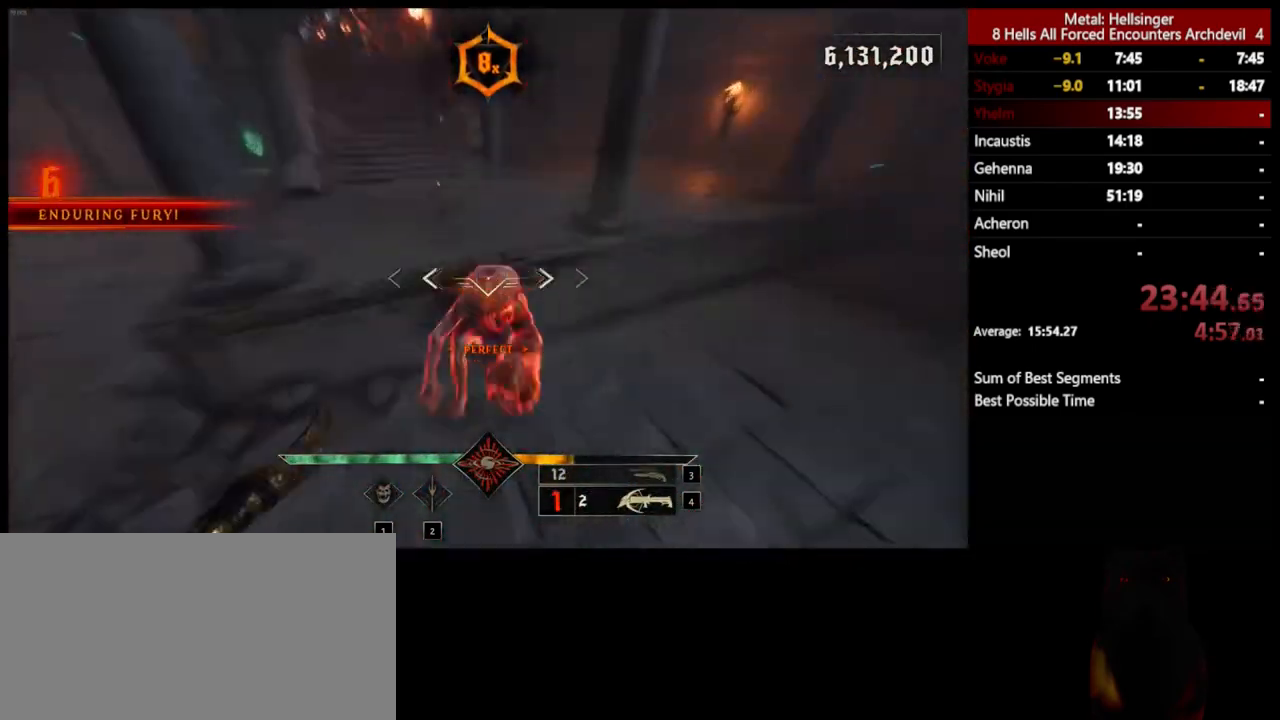
{"keys": ["w"], "mouse": [], "events": [[251, "shift", "down"], [301, "space", "down"], [434, "shift", "up"], [434, "space", "up"]]}
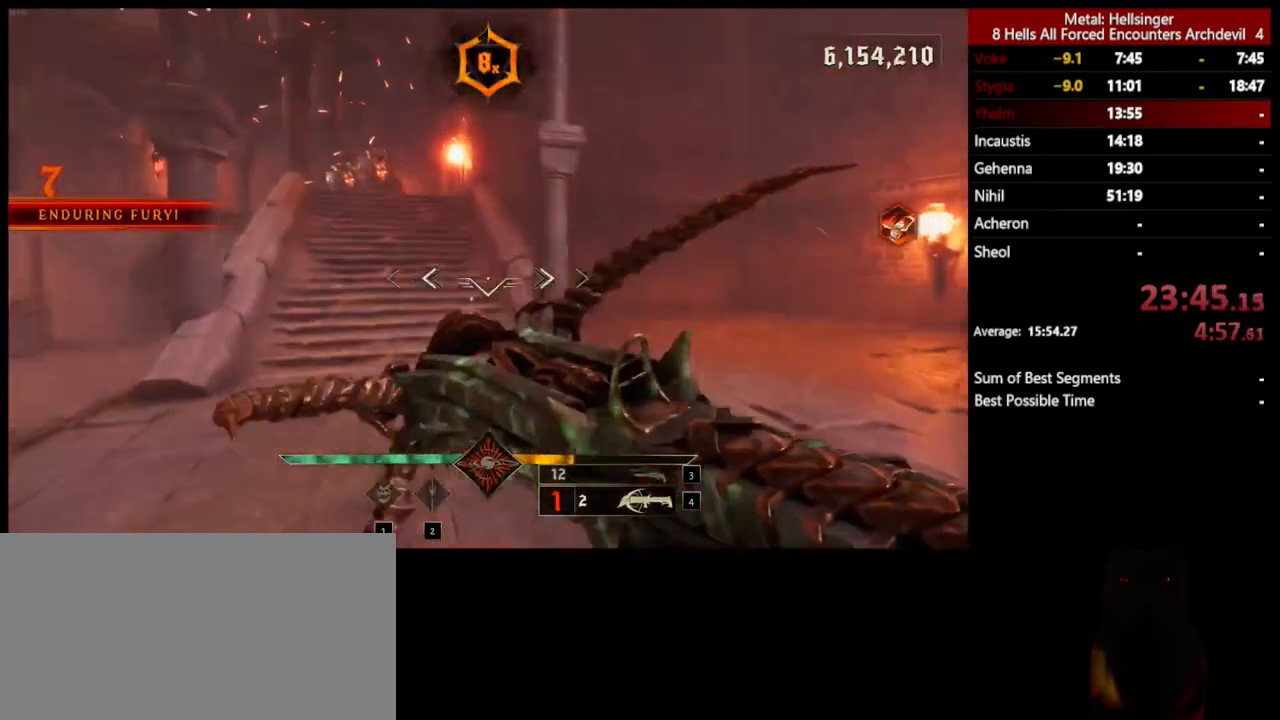
{"keys": ["w"], "mouse": [], "events": [[17, "3", "down"], [117, "3", "up"], [151, "4", "down"], [267, "4", "up"]]}
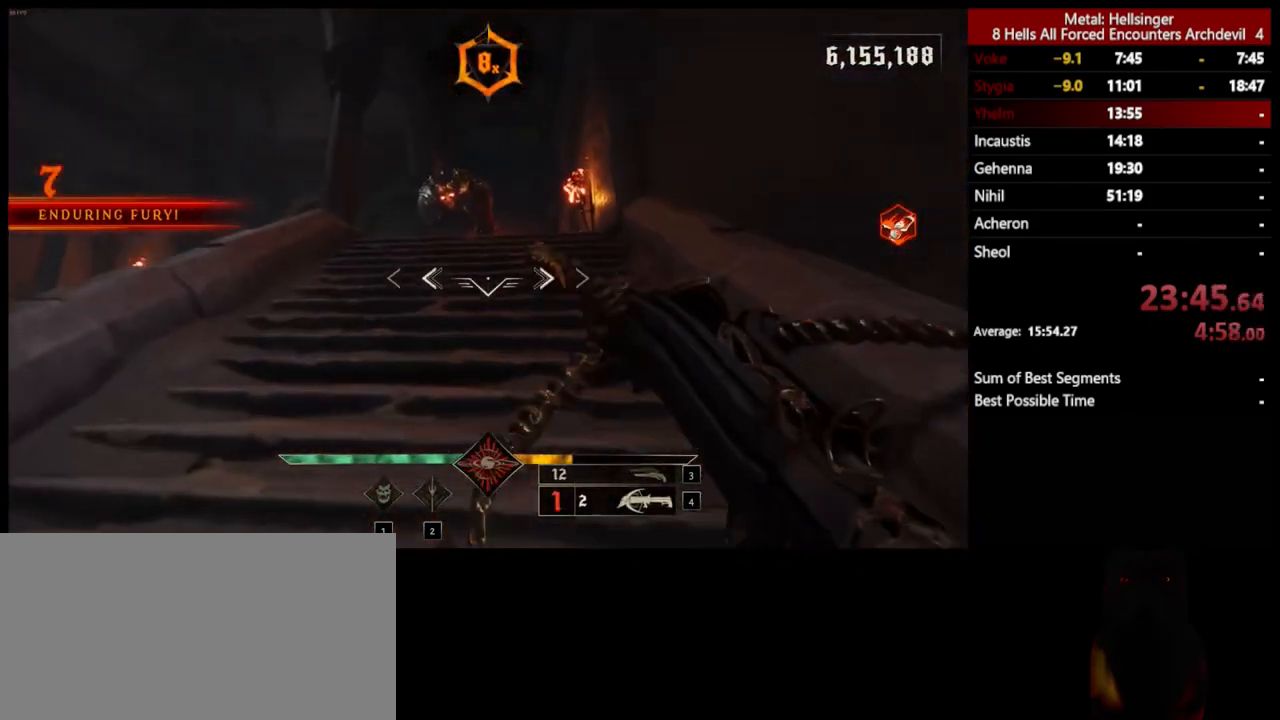
{"keys": ["a"], "mouse": [], "events": [[50, "mouse_left", "down"], [84, "d", "down"], [151, "mouse_left", "up"], [217, "d", "up"], [234, "a", "down"], [251, "w", "up"]]}
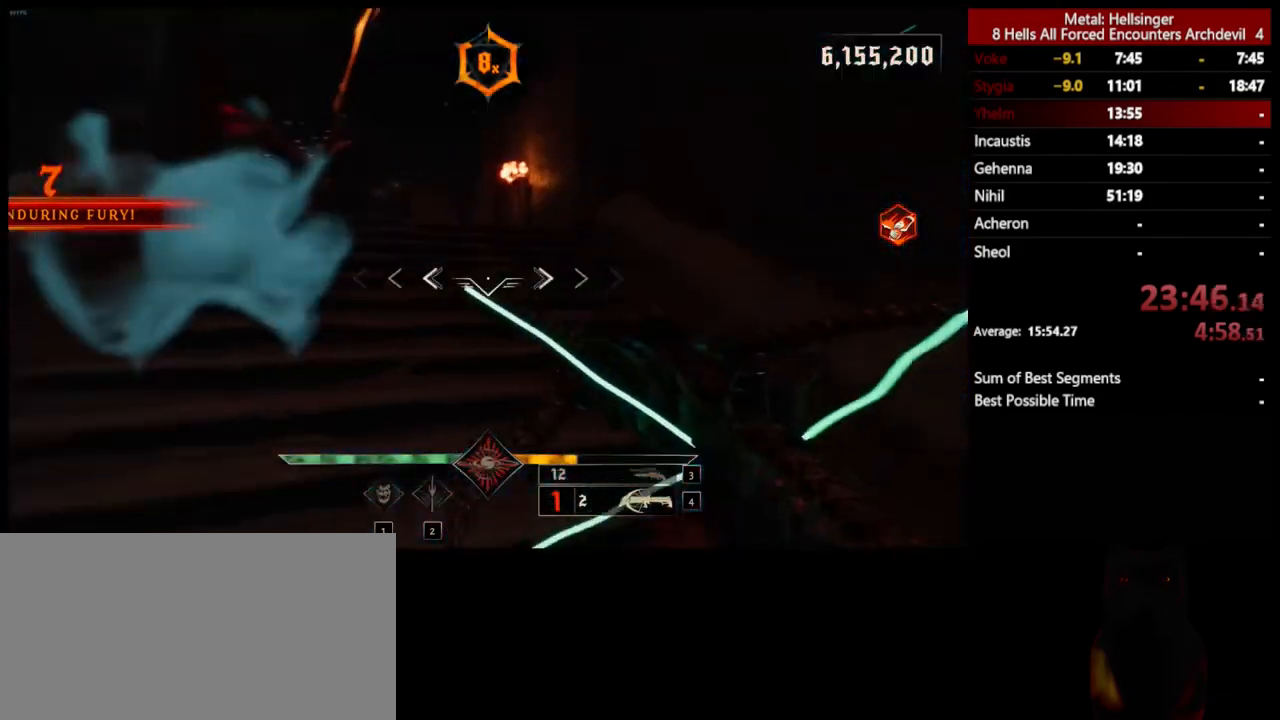
{"keys": ["a", "s", "space"], "mouse": [], "events": [[34, "mouse_left", "down"], [34, "space", "down"], [151, "space", "up"], [167, "mouse_left", "up"], [418, "s", "down"], [451, "space", "down"]]}
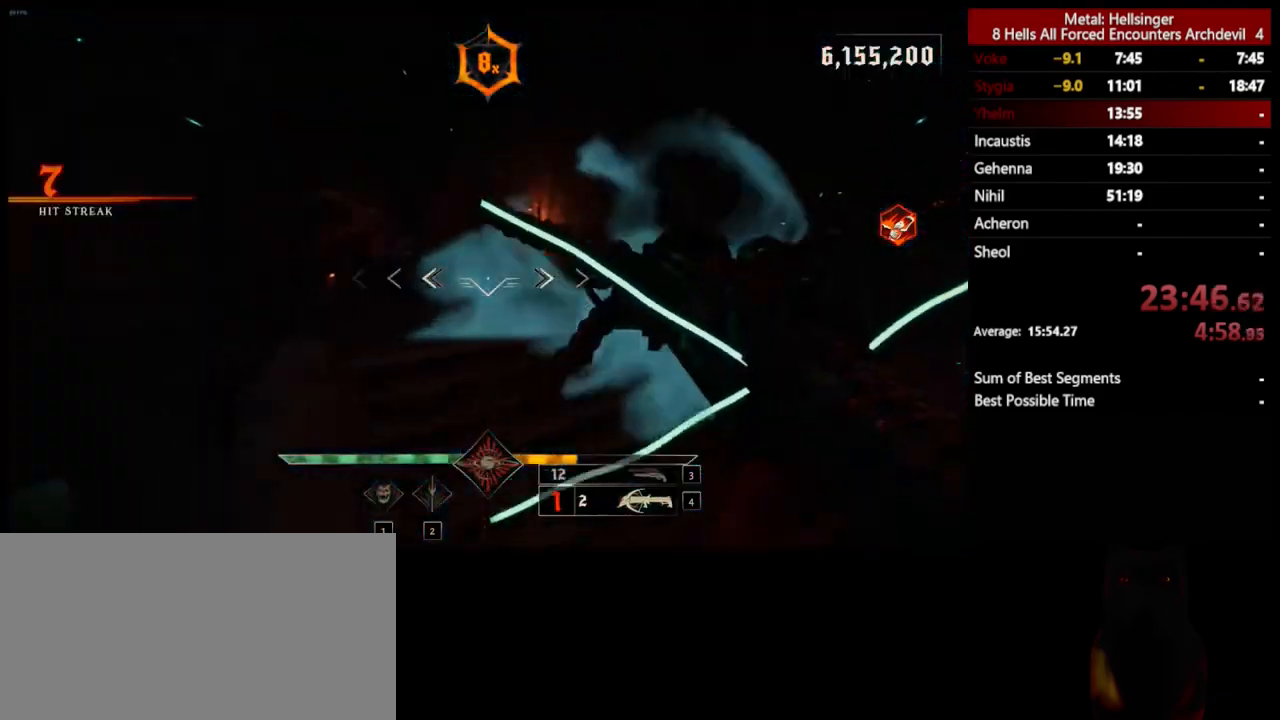
{"keys": ["a", "s"], "mouse": ["left"], "events": [[17, "mouse_left", "down"], [117, "mouse_left", "up"], [117, "space", "up"], [501, "mouse_left", "down"]]}
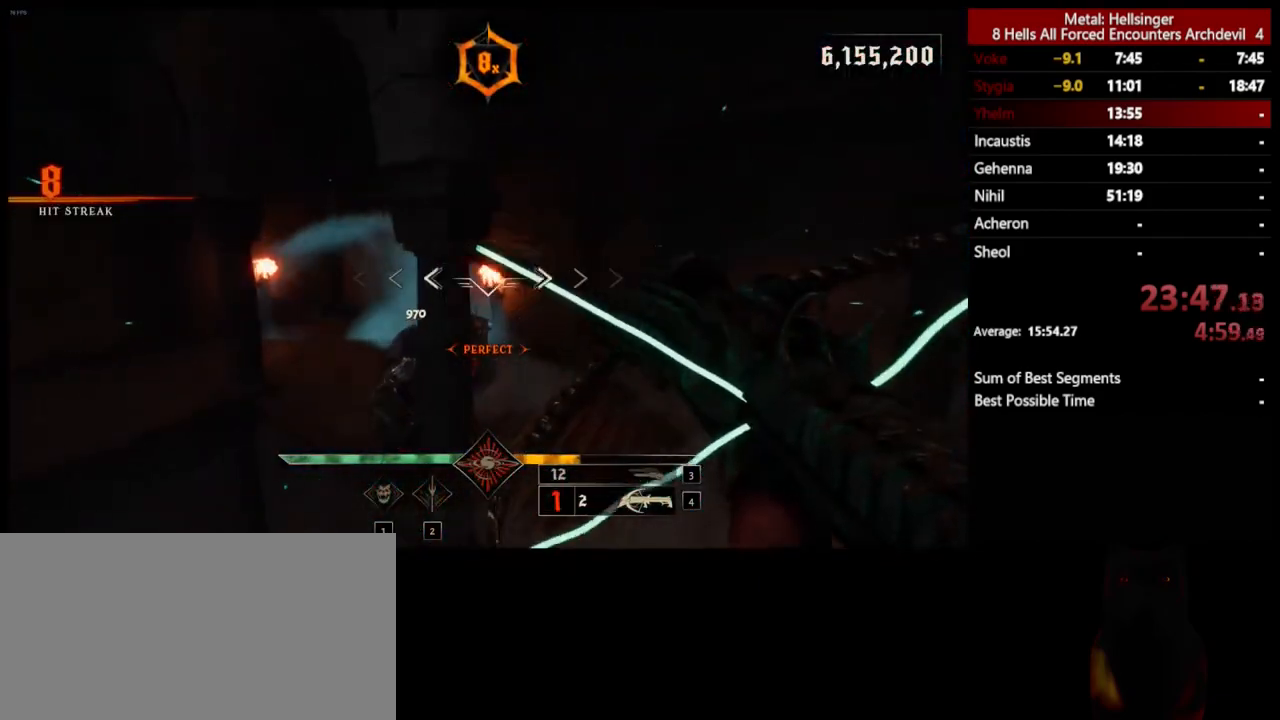
{"keys": ["s"], "mouse": ["left"], "events": [[101, "mouse_left", "up"], [284, "a", "up"], [501, "mouse_left", "down"]]}
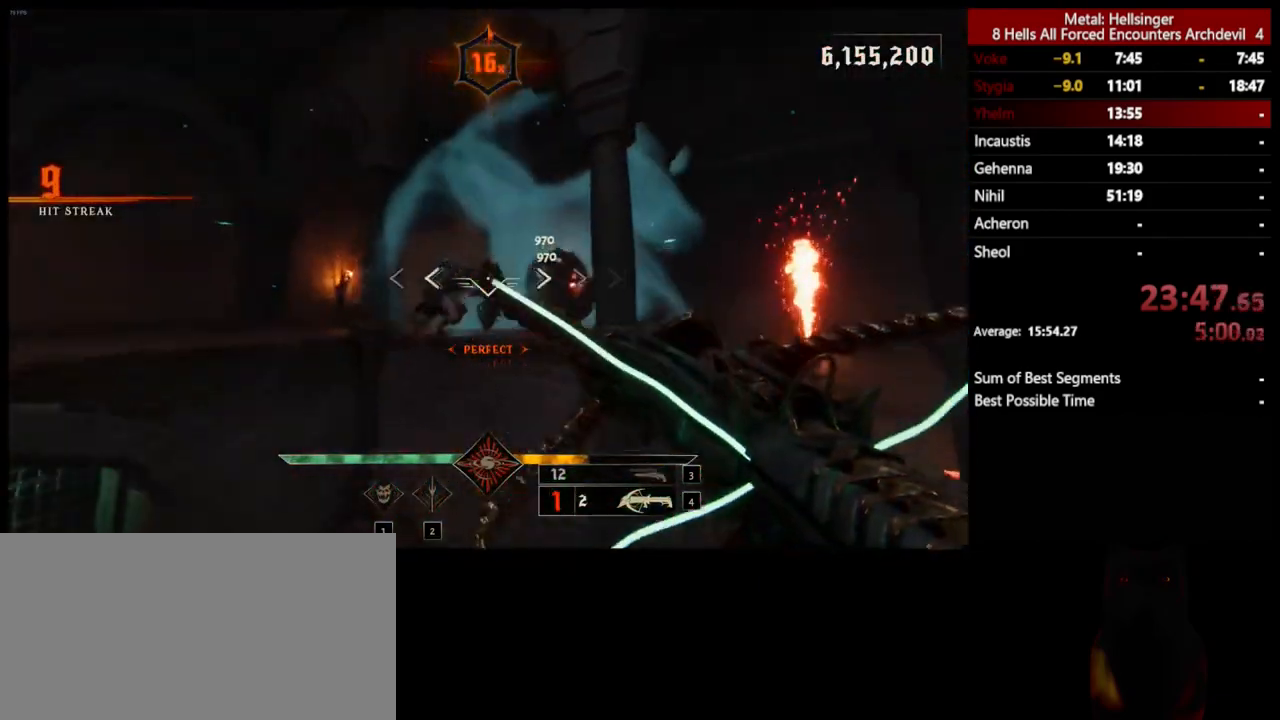
{"keys": ["s", "space"], "mouse": ["left"], "events": [[101, "mouse_left", "up"], [501, "mouse_left", "down"], [501, "space", "down"]]}
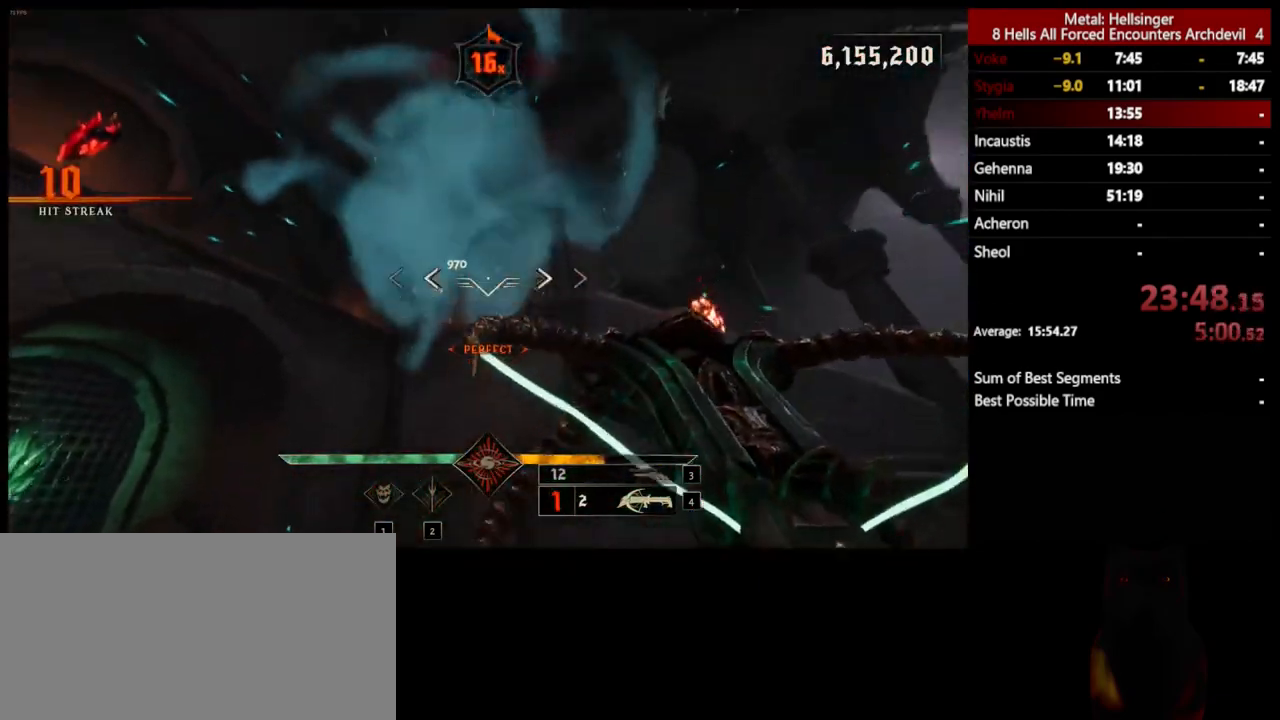
{"keys": ["a", "s", "space"], "mouse": ["left"], "events": [[101, "mouse_left", "up"], [101, "space", "up"], [401, "space", "down"], [485, "mouse_left", "down"], [501, "a", "down"]]}
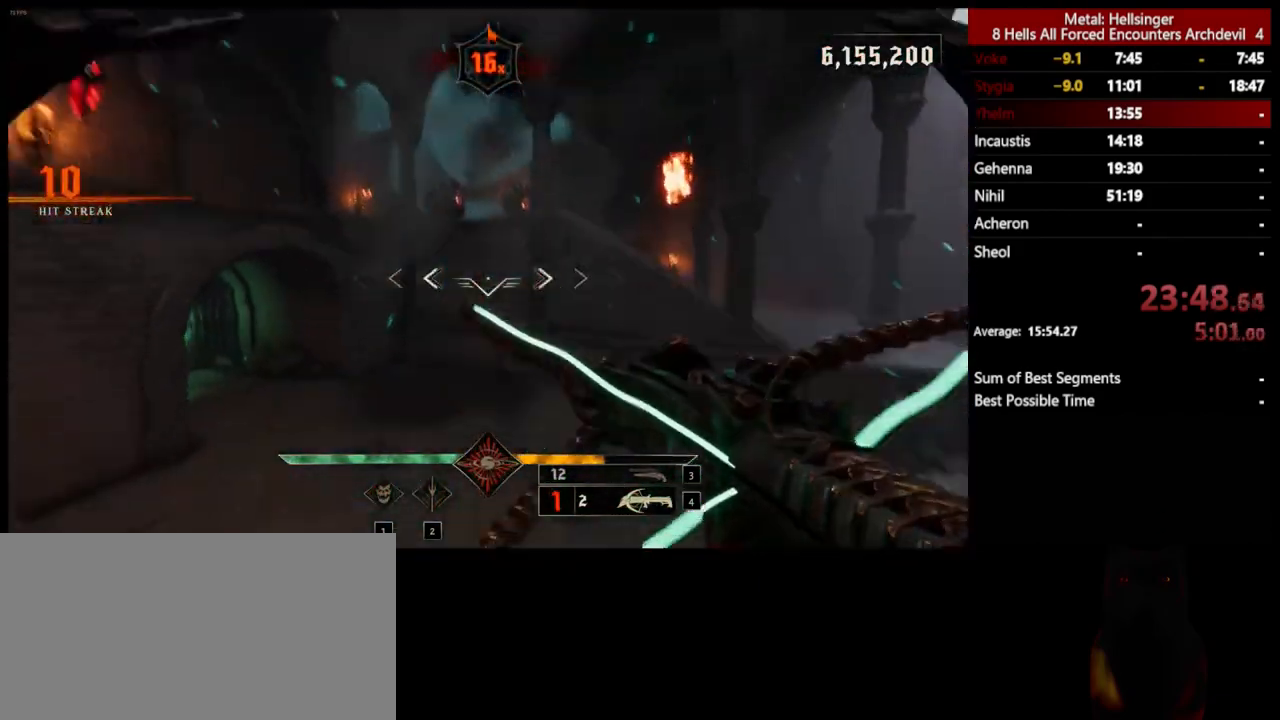
{"keys": ["3", "a"], "mouse": [], "events": [[84, "mouse_left", "up"], [84, "shift", "down"], [184, "space", "up"], [334, "shift", "up"], [401, "3", "down"], [468, "s", "up"]]}
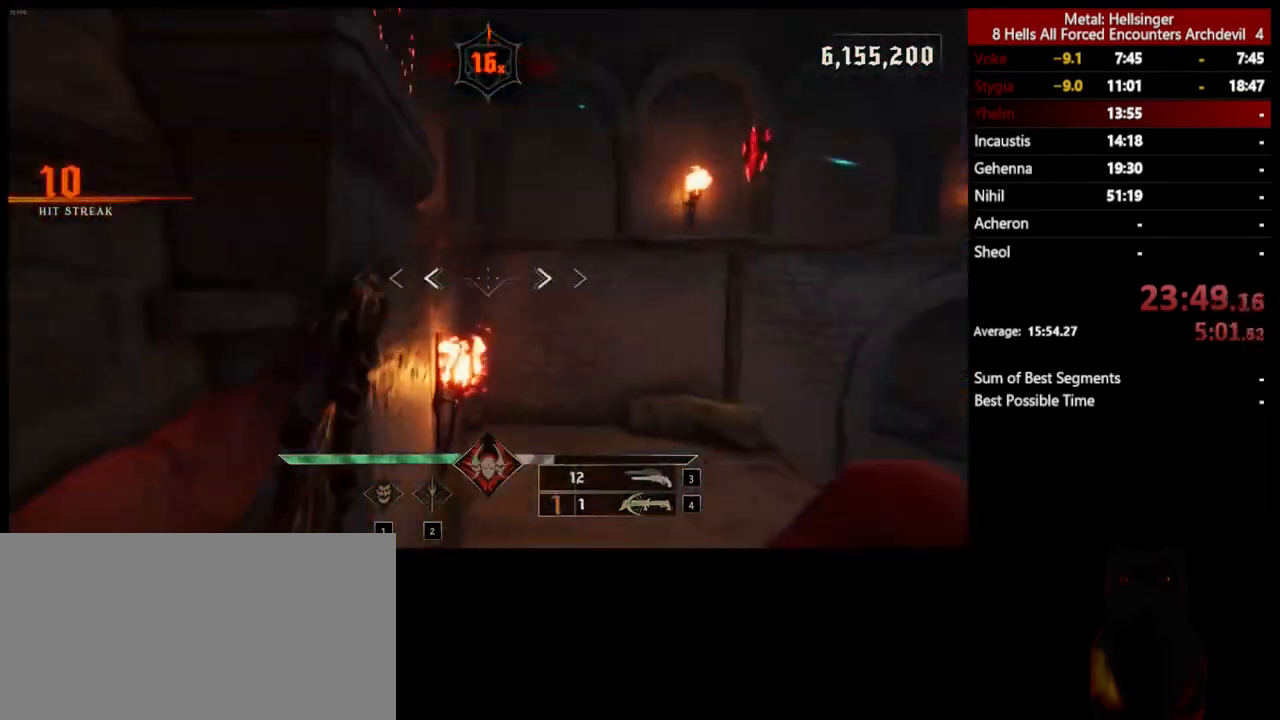
{"keys": ["w"], "mouse": [], "events": [[17, "3", "up"], [67, "4", "down"], [201, "w", "down"], [234, "4", "up"], [351, "a", "up"]]}
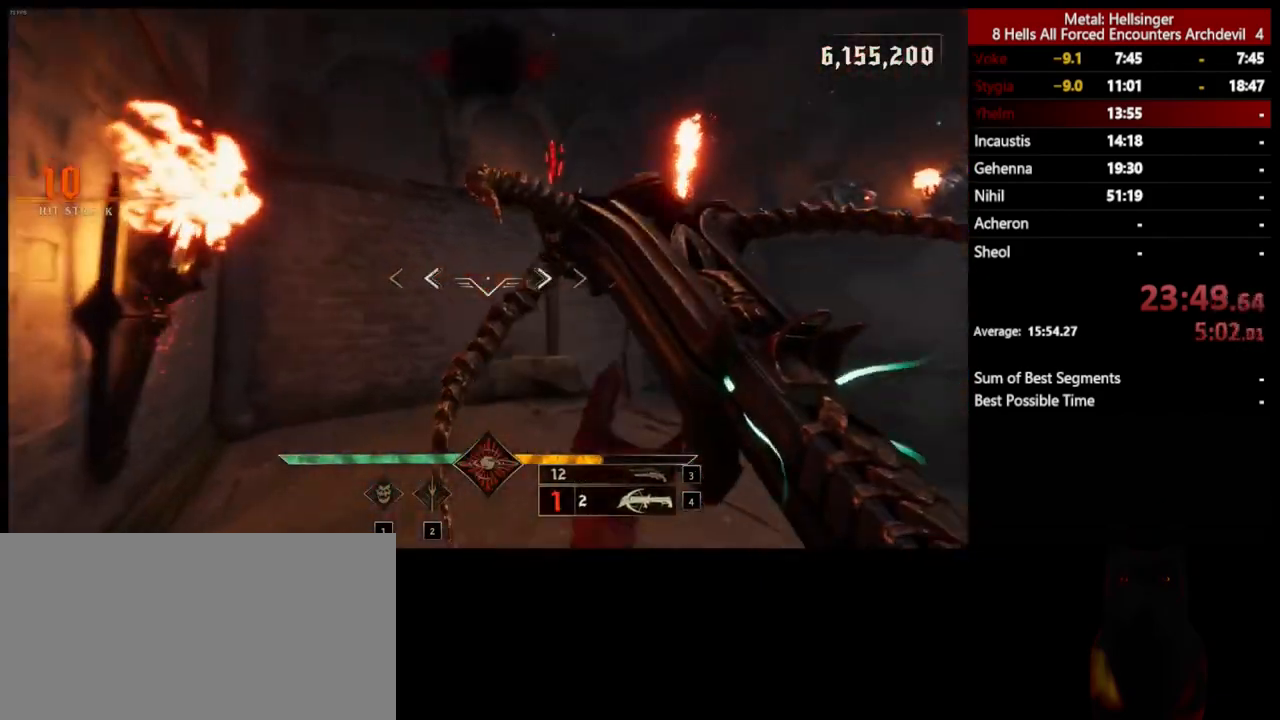
{"keys": ["a", "shift"], "mouse": [], "events": [[67, "space", "down"], [84, "a", "down"], [201, "space", "up"], [318, "space", "down"], [435, "shift", "down"], [451, "space", "up"], [501, "w", "up"]]}
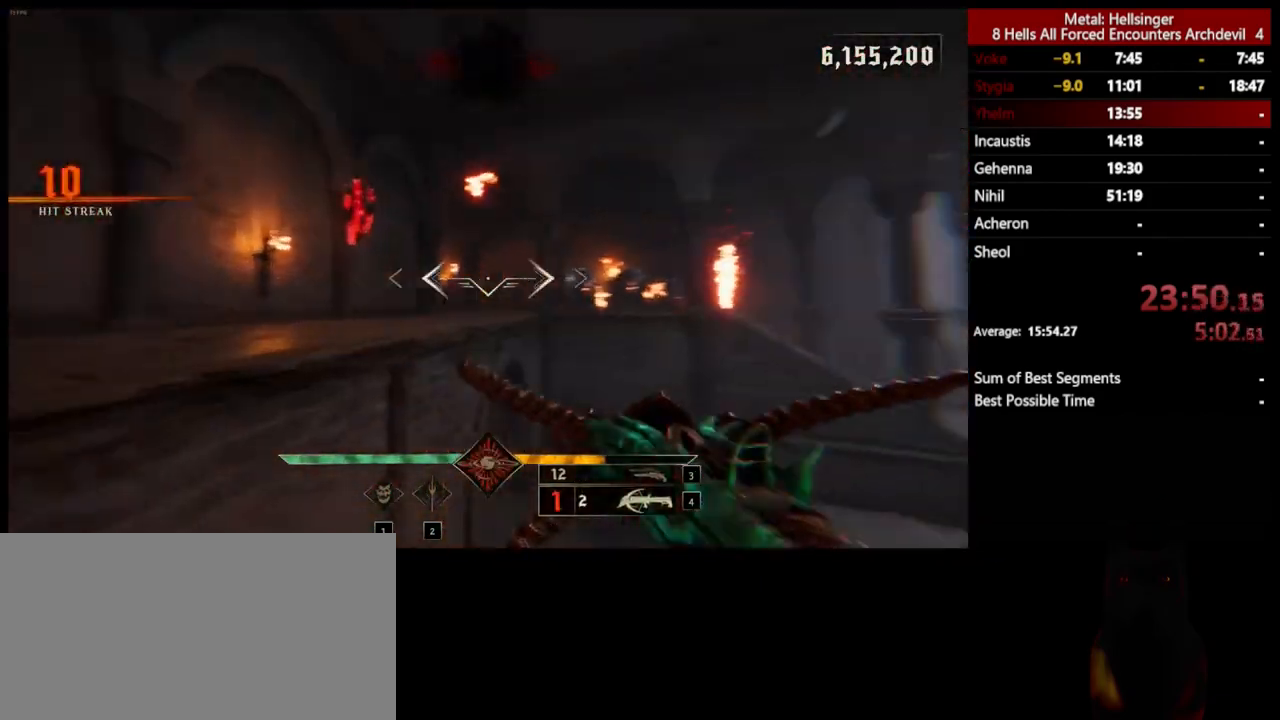
{"keys": [], "mouse": ["left"], "events": [[184, "shift", "up"], [468, "mouse_left", "down"], [485, "a", "up"]]}
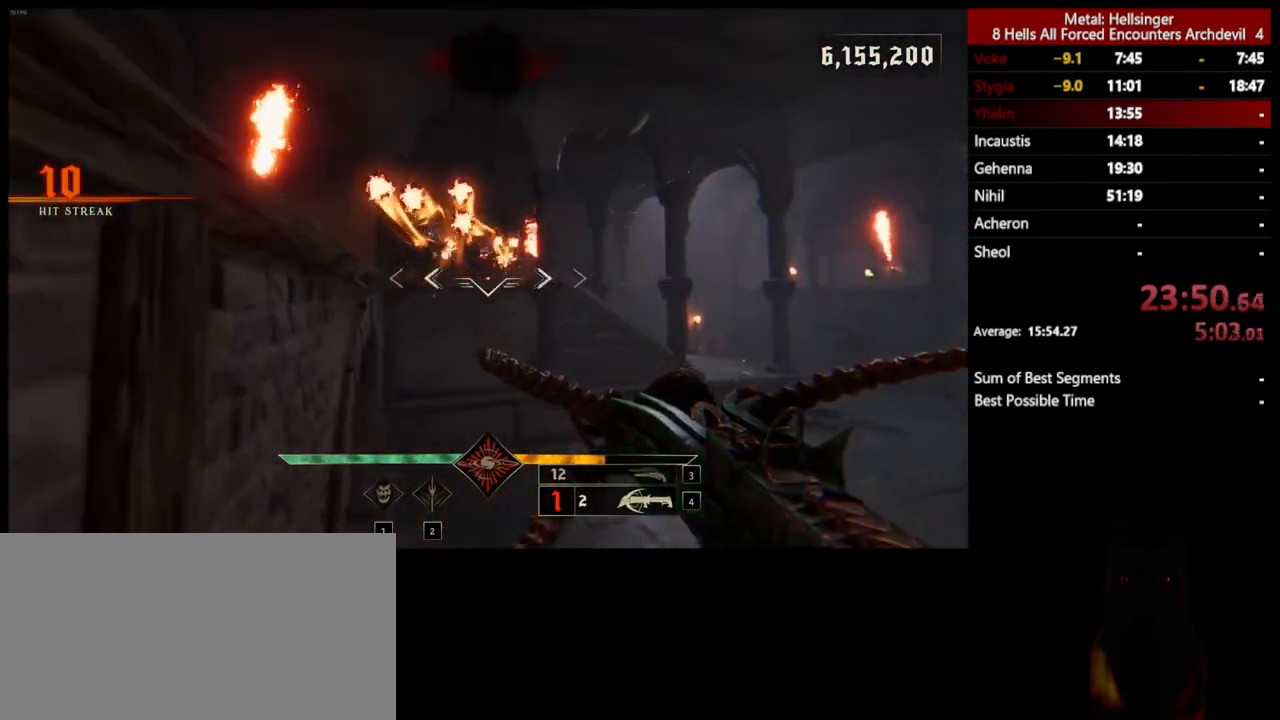
{"keys": ["d"], "mouse": ["left"], "events": [[67, "mouse_left", "up"], [101, "d", "down"], [485, "mouse_left", "down"]]}
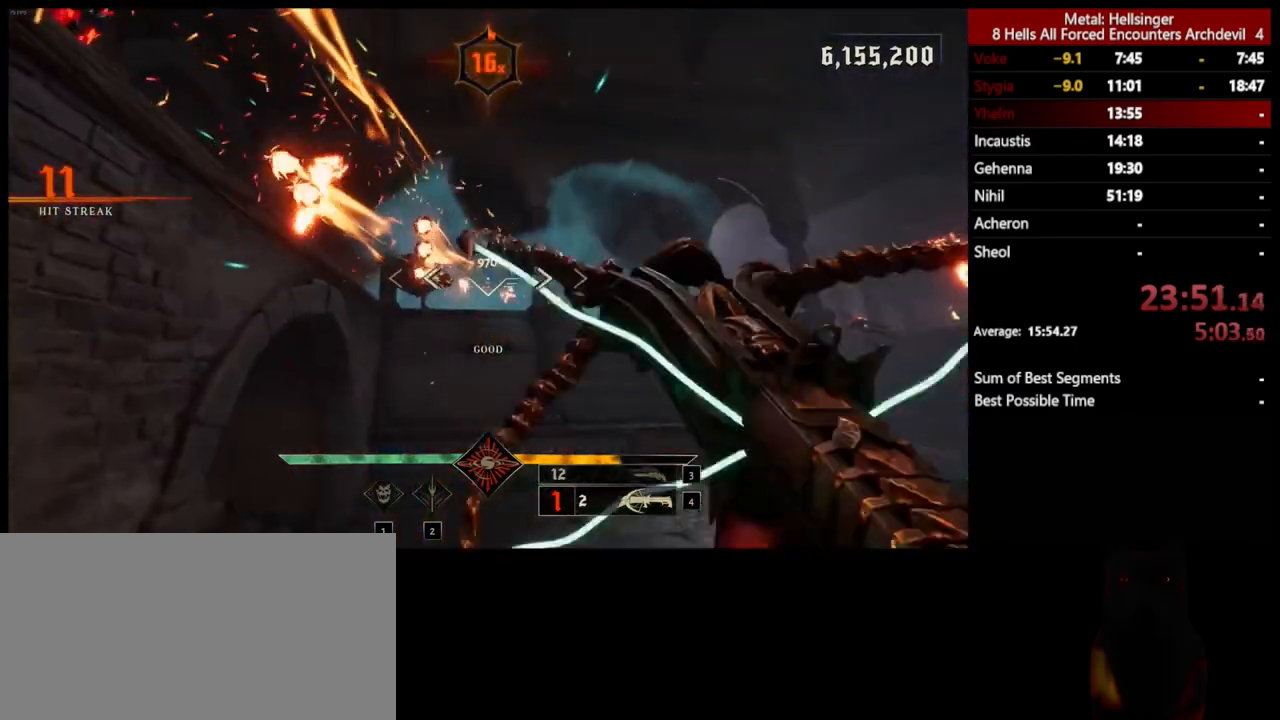
{"keys": ["d", "space", "w"], "mouse": ["left"], "events": [[34, "space", "down"], [117, "mouse_left", "up"], [151, "space", "up"], [284, "w", "down"], [485, "mouse_left", "down"], [502, "space", "down"]]}
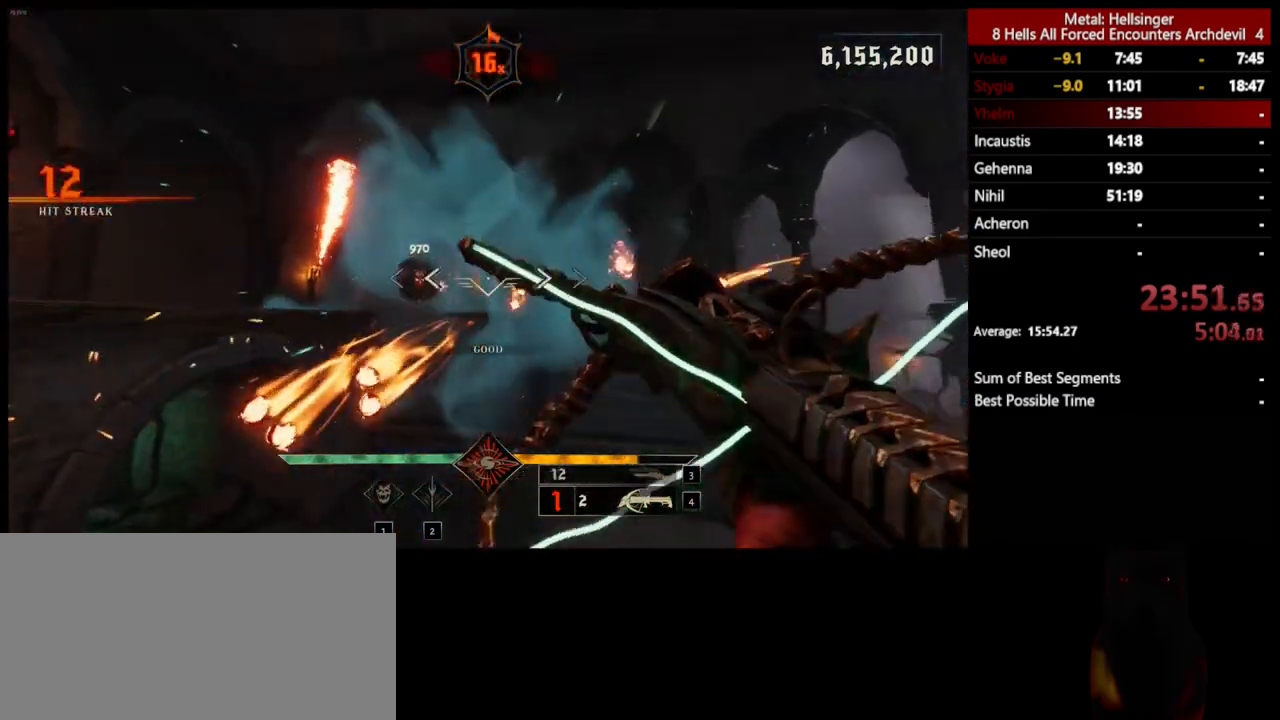
{"keys": ["d", "s"], "mouse": ["left"], "events": [[83, "w", "up"], [100, "mouse_left", "up"], [167, "space", "up"], [250, "s", "down"], [484, "mouse_left", "down"]]}
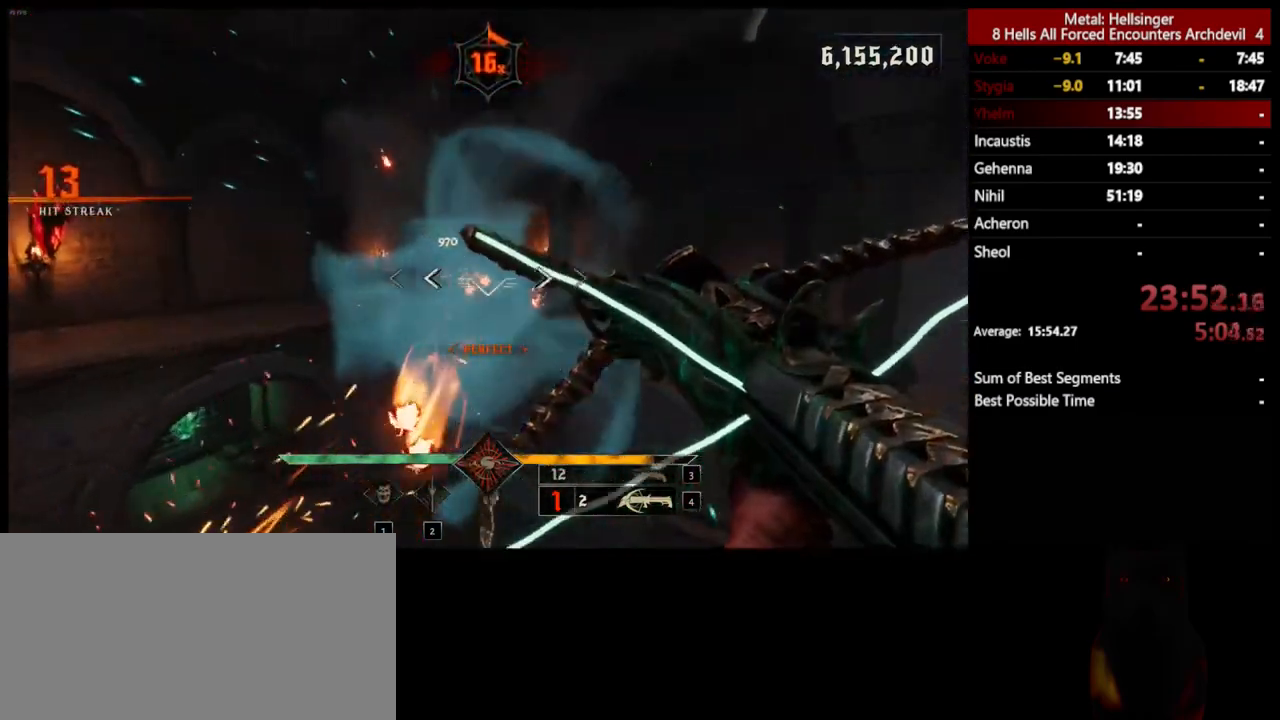
{"keys": ["w"], "mouse": [], "events": [[83, "mouse_left", "up"], [384, "s", "up"], [484, "d", "up"], [484, "w", "down"]]}
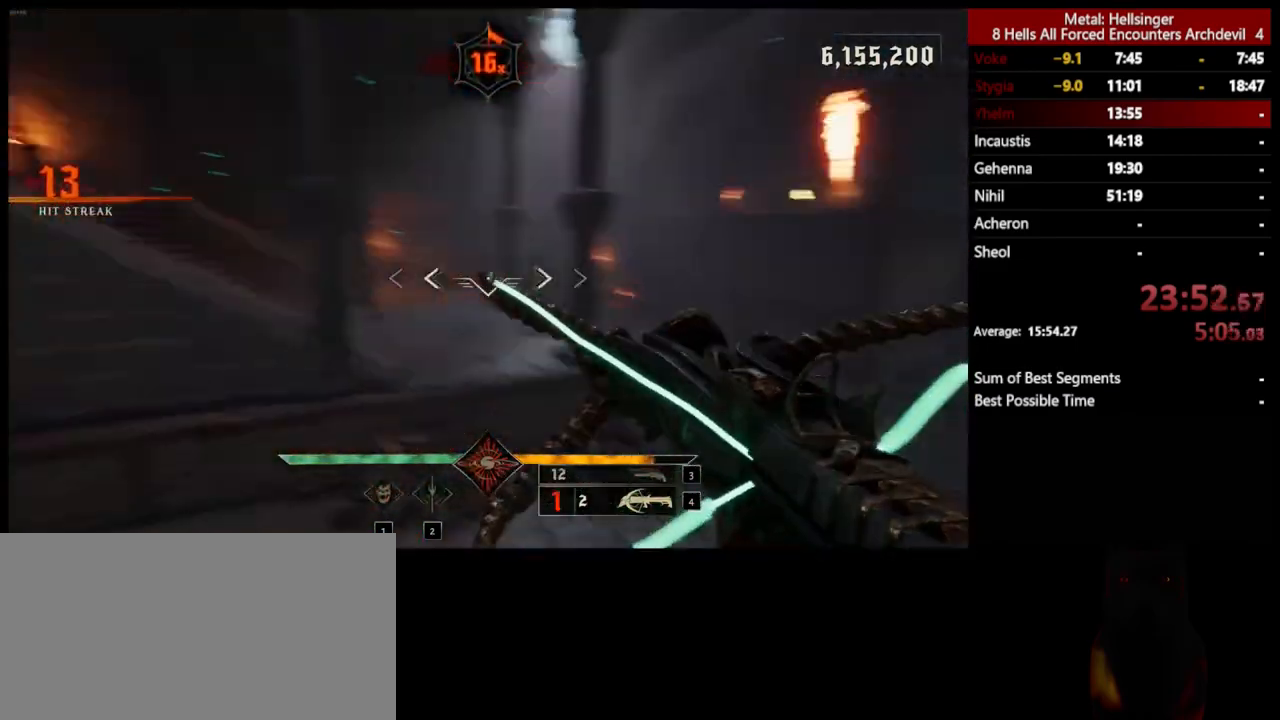
{"keys": ["w"], "mouse": [], "events": [[116, "3", "down"], [250, "3", "up"], [300, "4", "down"], [417, "4", "up"]]}
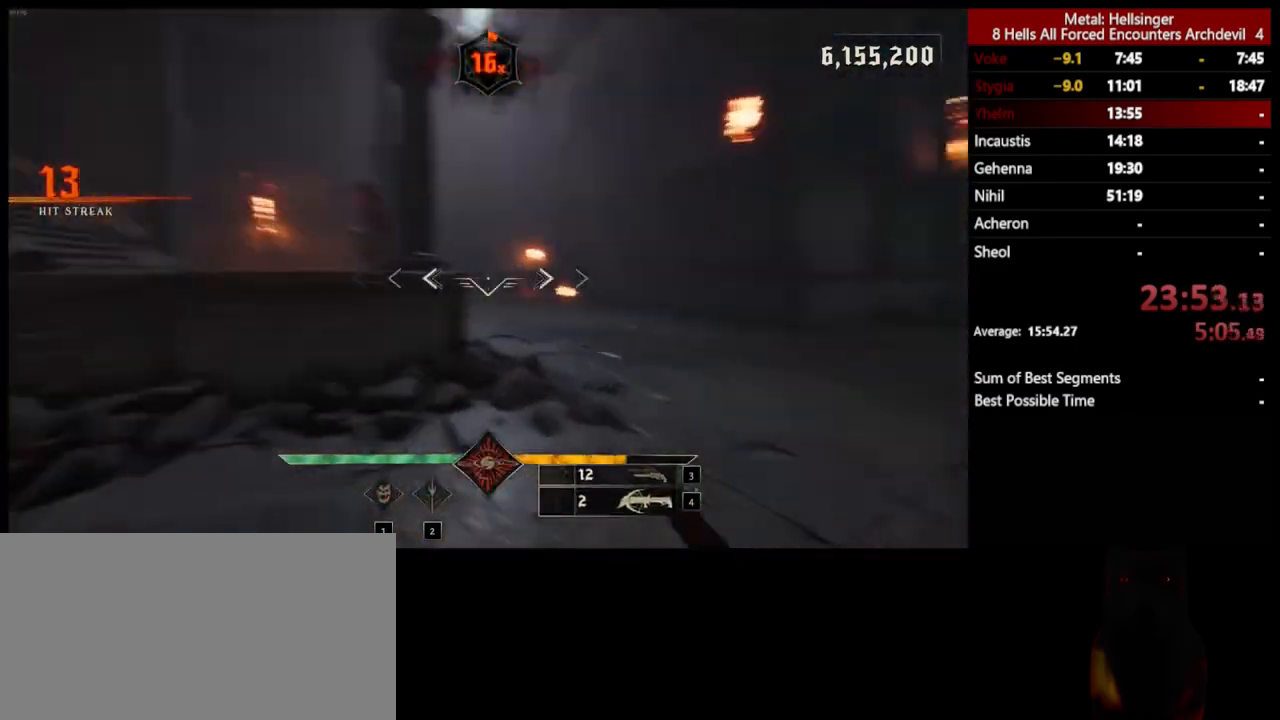
{"keys": ["d", "space", "w"], "mouse": [], "events": [[17, "mouse_left", "down"], [33, "d", "down"], [117, "mouse_left", "up"], [150, "w", "up"], [417, "w", "down"], [451, "space", "down"]]}
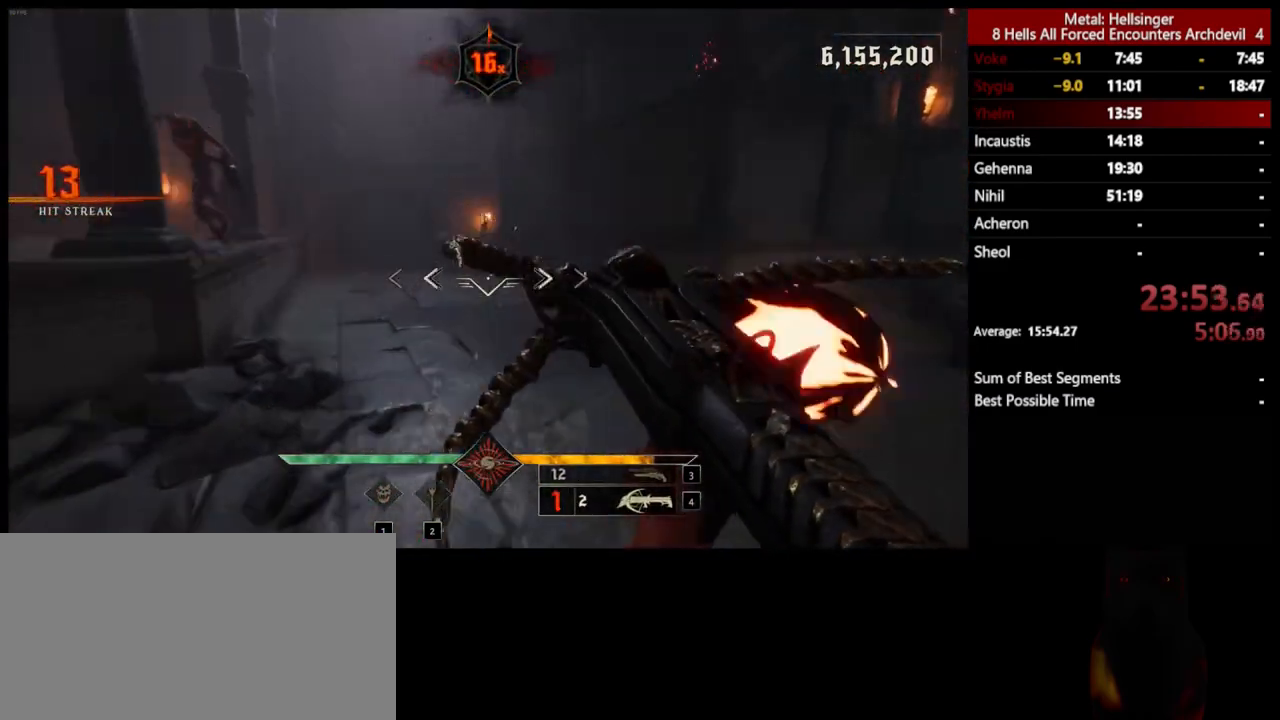
{"keys": ["d", "space", "w"], "mouse": ["left"], "events": [[33, "mouse_left", "down"], [150, "mouse_left", "up"], [150, "space", "up"], [434, "space", "down"], [501, "mouse_left", "down"]]}
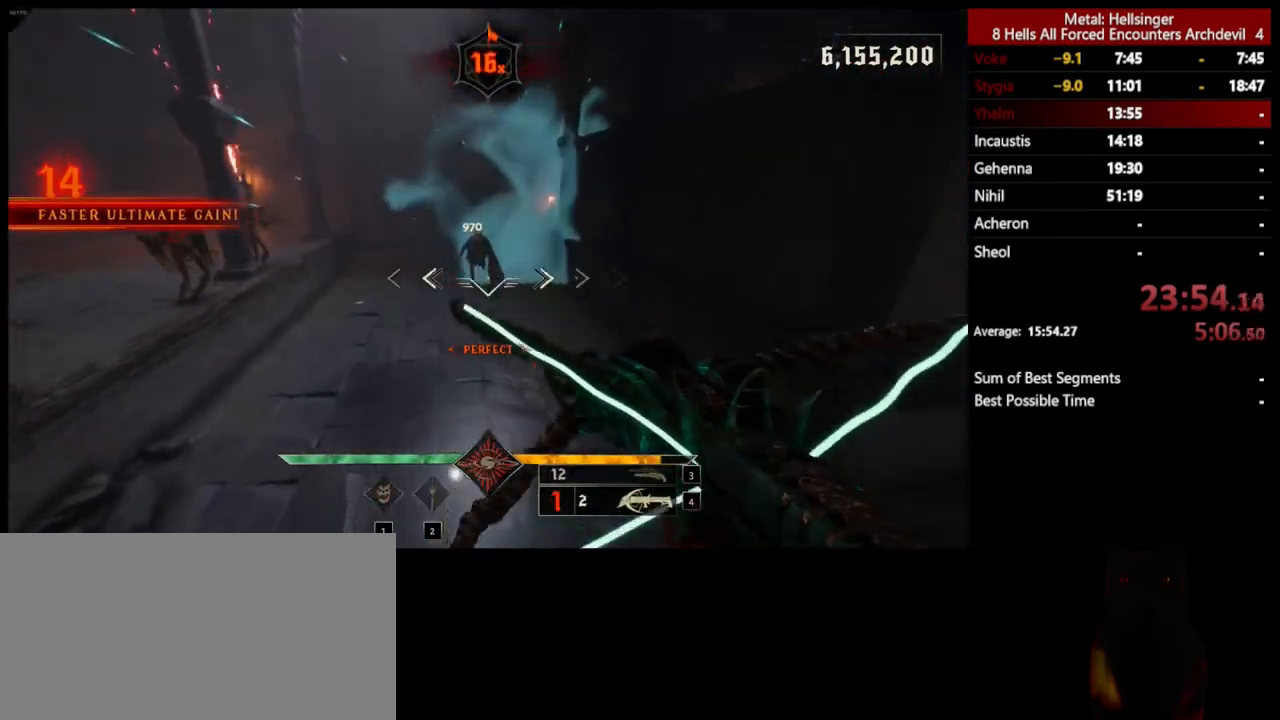
{"keys": ["d", "w"], "mouse": [], "events": [[83, "space", "up"], [100, "mouse_left", "up"]]}
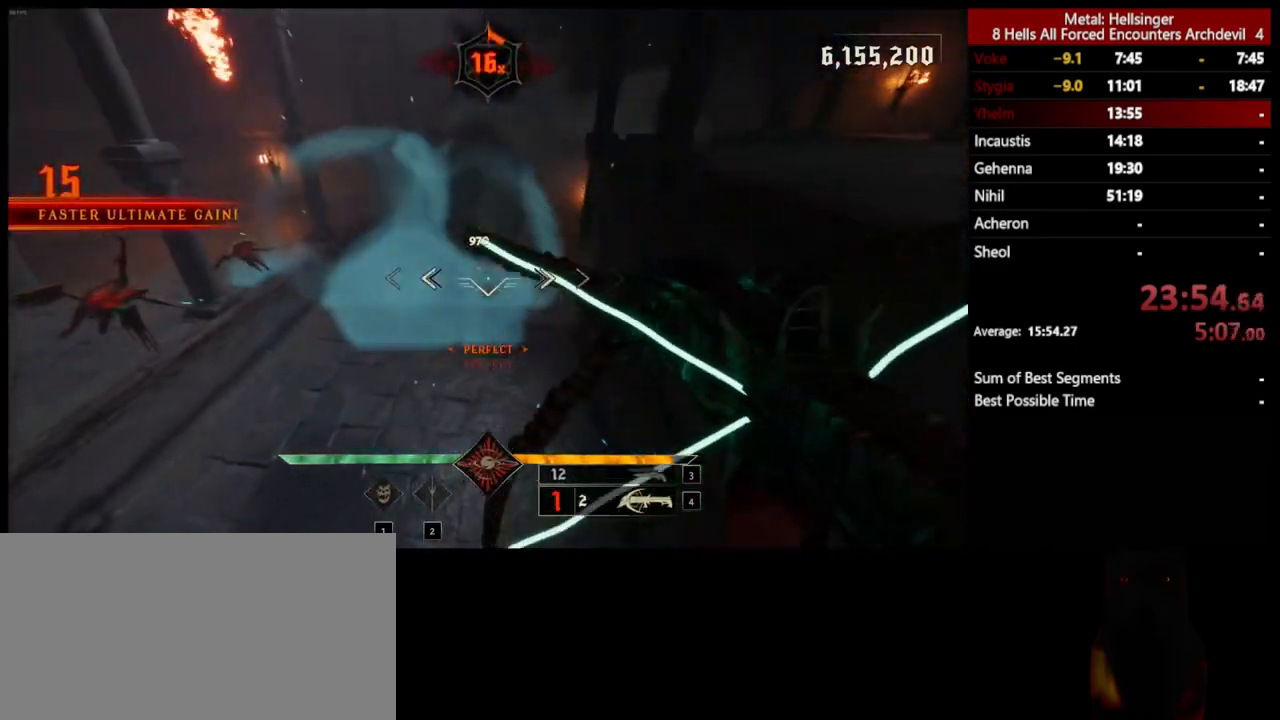
{"keys": ["d", "w"], "mouse": [], "events": [[17, "mouse_left", "down"], [100, "mouse_left", "up"]]}
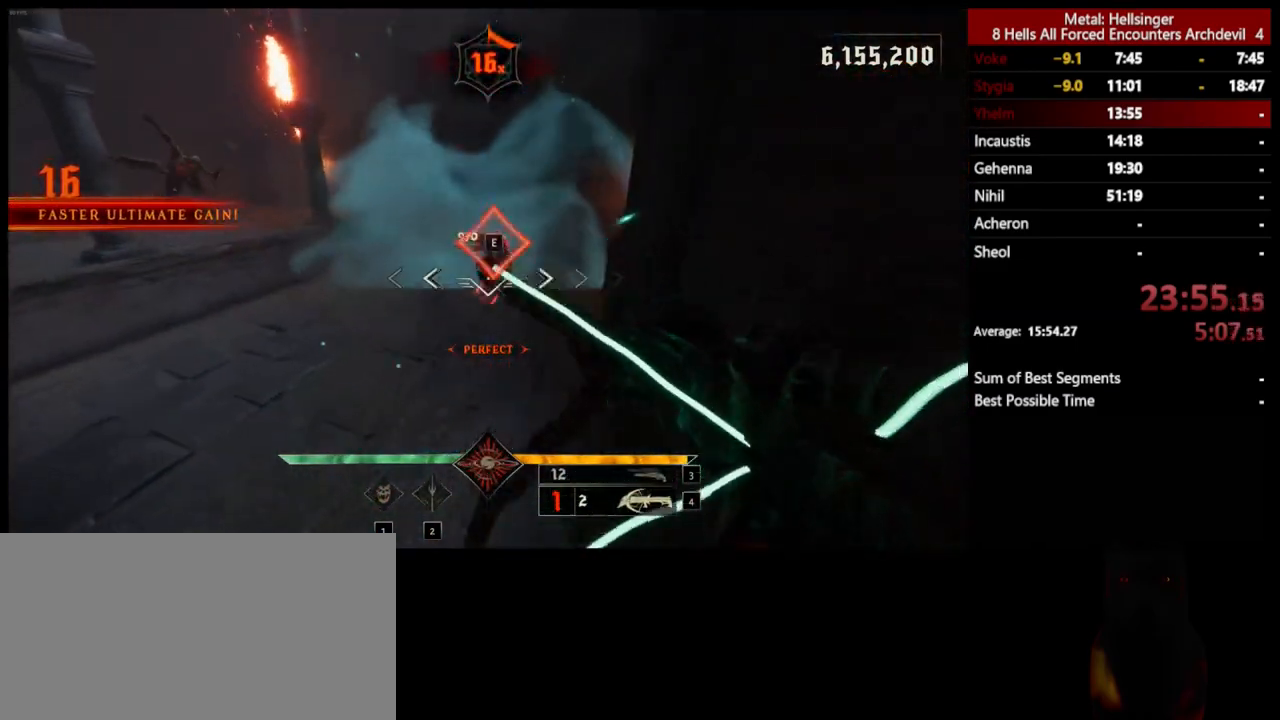
{"keys": ["a", "s", "space"], "mouse": ["left"], "events": [[33, "mouse_left", "down"], [67, "a", "down"], [83, "d", "up"], [117, "mouse_left", "up"], [117, "w", "up"], [234, "s", "down"], [468, "space", "down"], [501, "mouse_left", "down"]]}